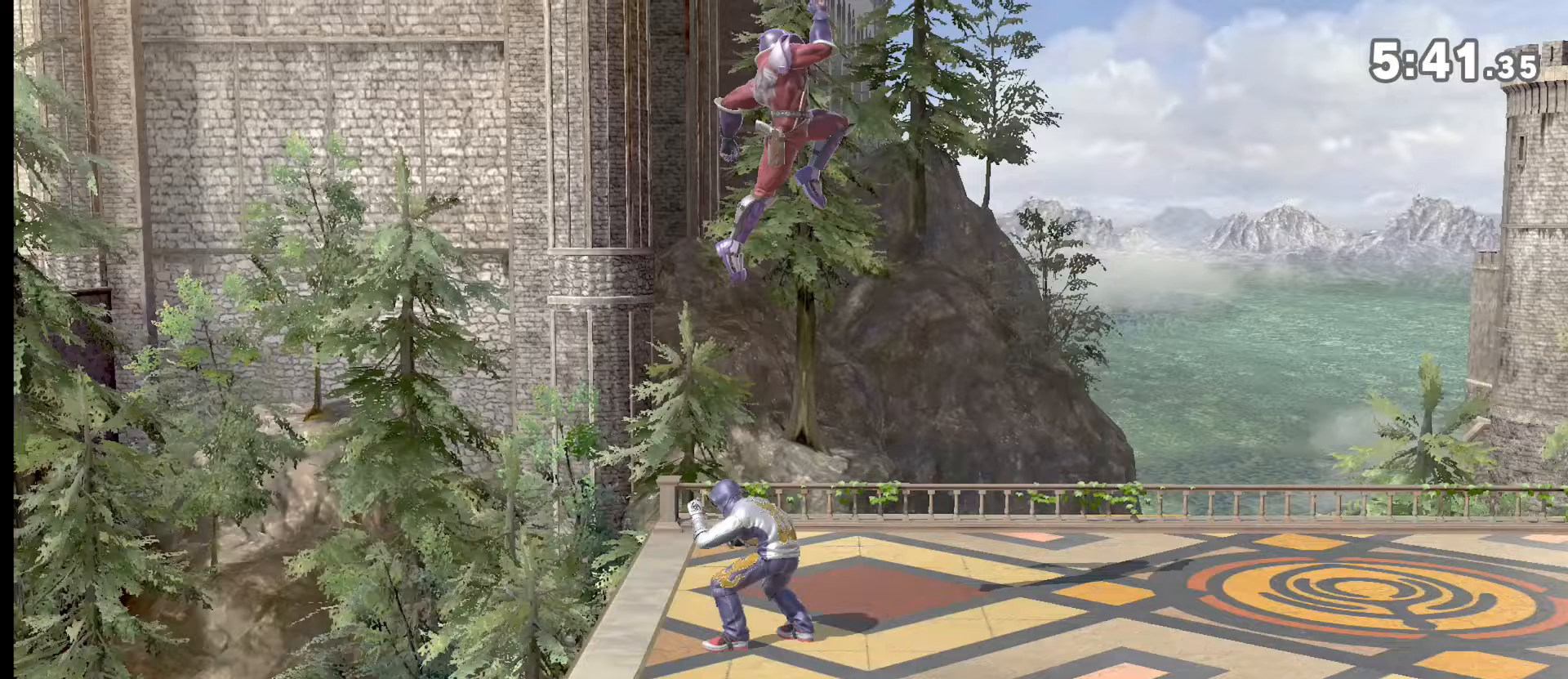
Gameplay with a controller (Nintendo layout); each line is a JSON object with the inputs held at the frame after it. "events" lists button and stick changes between this image and that frame as [ms after this image, input, new state], when the widget could be followed in between. Not read: L3 R3.
{"buttons": [], "left_stick": "right", "right_stick": "center", "events": [[50, "left_stick", "right"], [250, "A", "up"], [284, "Y", "up"], [417, "right_stick", "up"], [484, "right_stick", "center"]]}
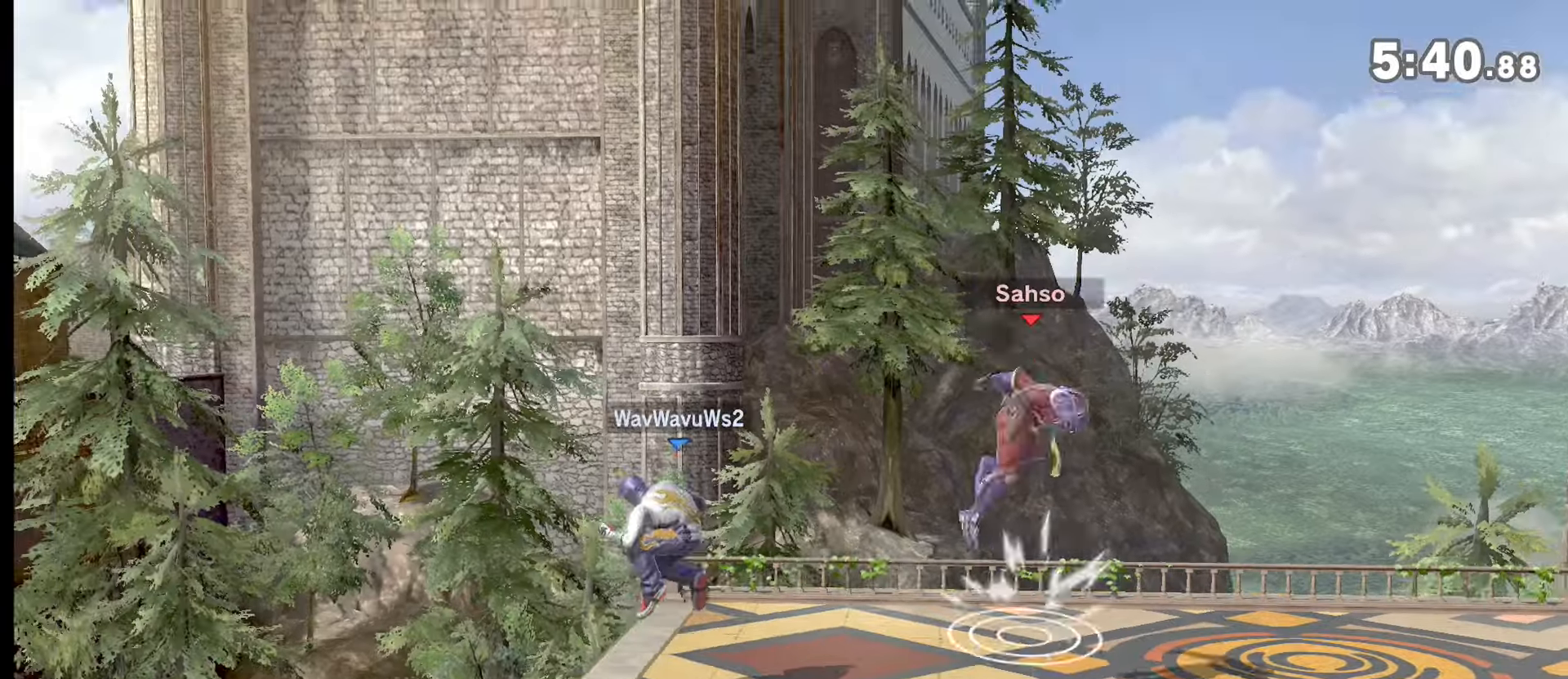
{"buttons": ["R1"], "left_stick": "center", "right_stick": "center", "events": [[16, "left_stick", "center"], [250, "R1", "down"]]}
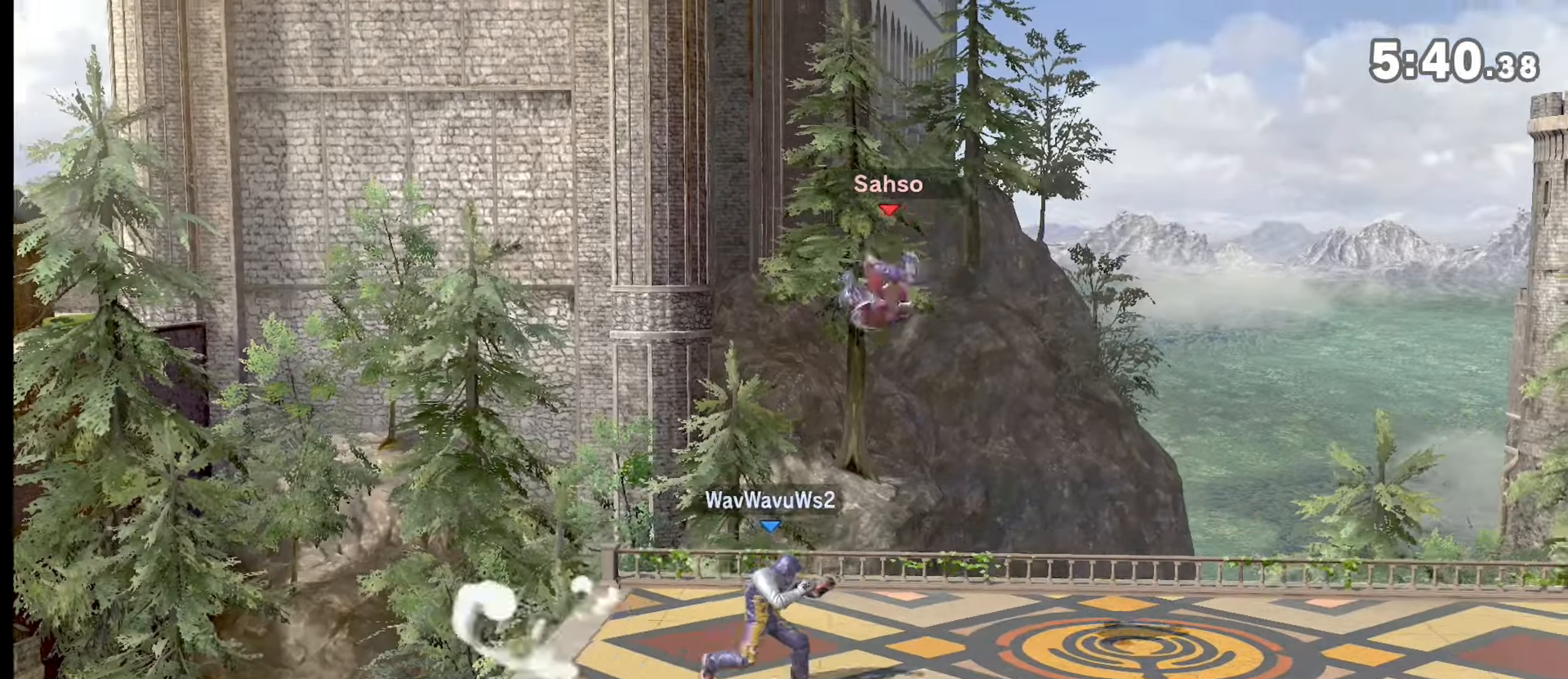
{"buttons": [], "left_stick": "center", "right_stick": "center", "events": [[17, "R1", "up"], [284, "X", "down"], [350, "X", "up"]]}
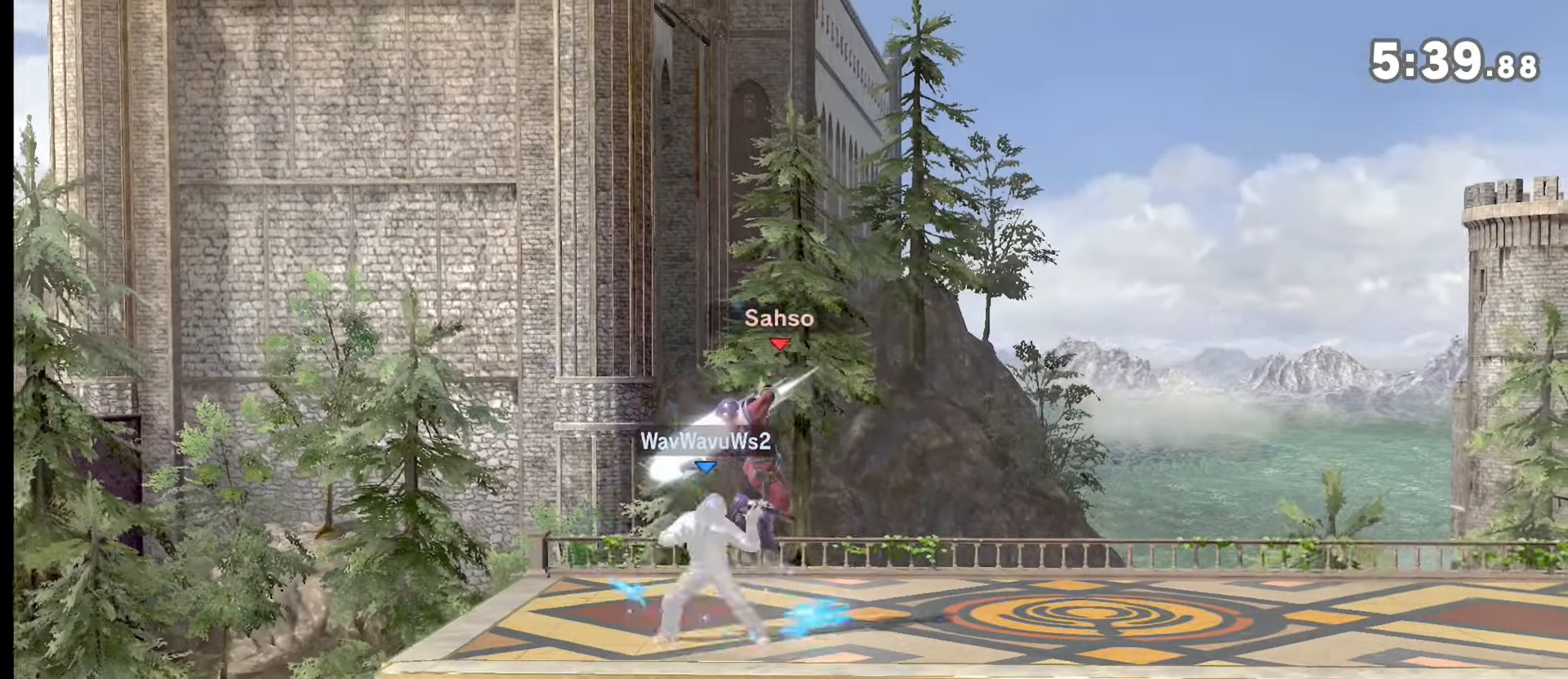
{"buttons": [], "left_stick": "center", "right_stick": "center", "events": [[116, "left_stick", "down"], [216, "left_stick", "center"], [283, "left_stick", "left"], [383, "left_stick", "center"]]}
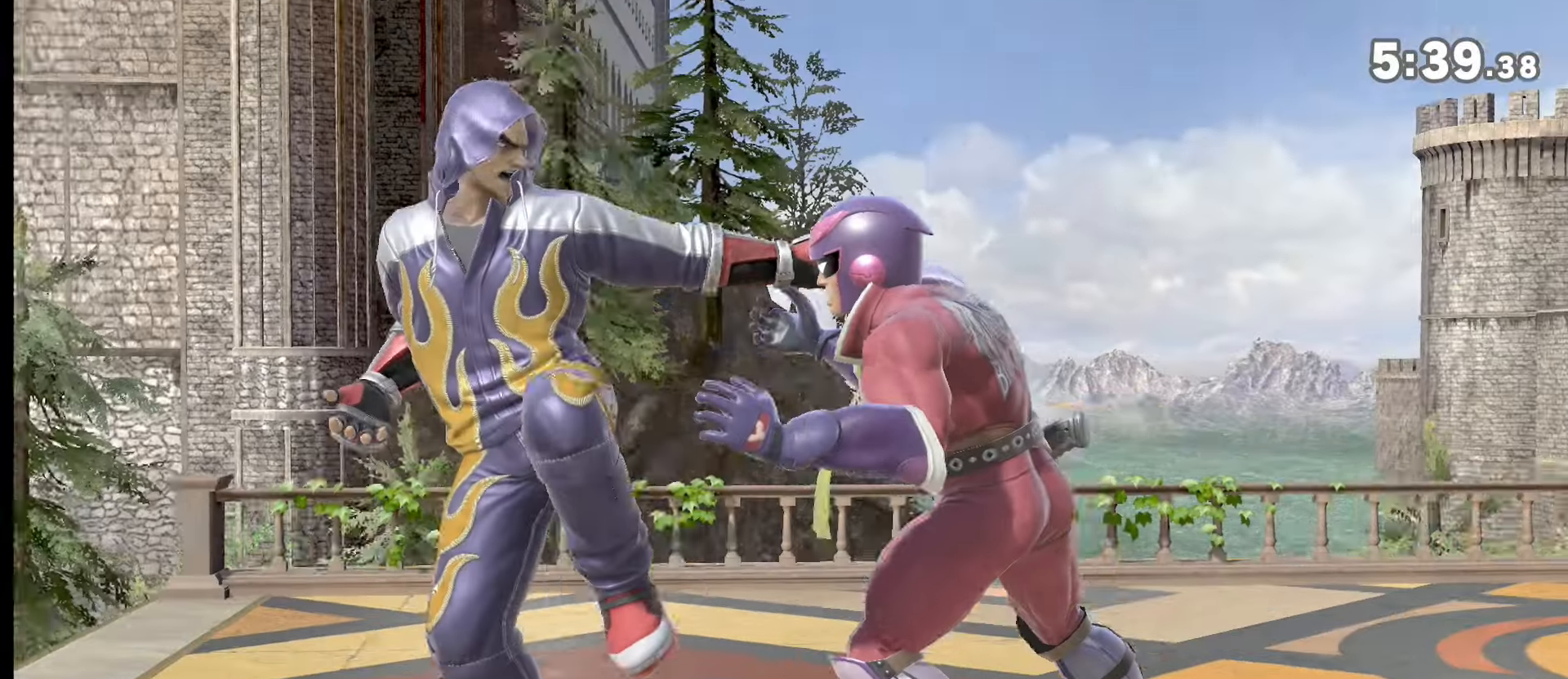
{"buttons": [], "left_stick": "center", "right_stick": "center", "events": []}
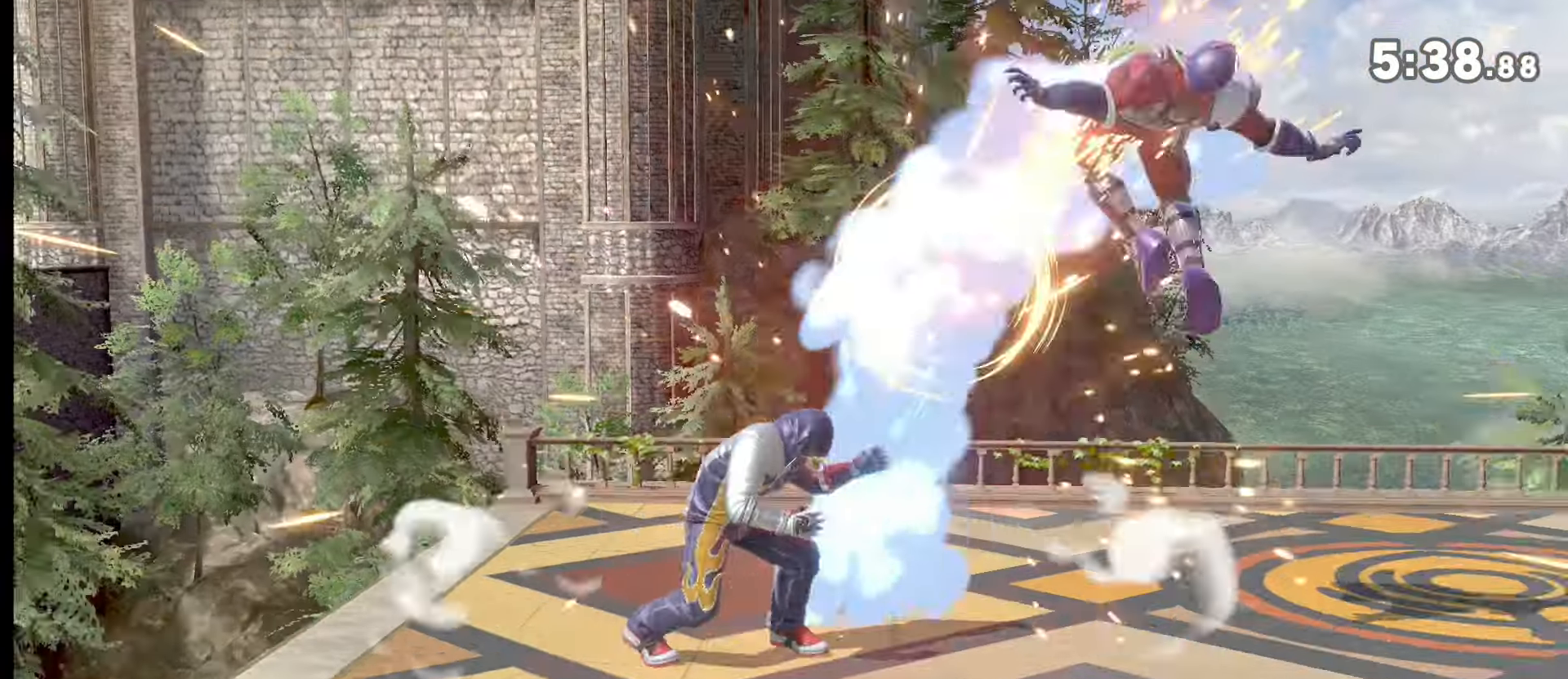
{"buttons": [], "left_stick": "right", "right_stick": "center", "events": [[83, "left_stick", "right"]]}
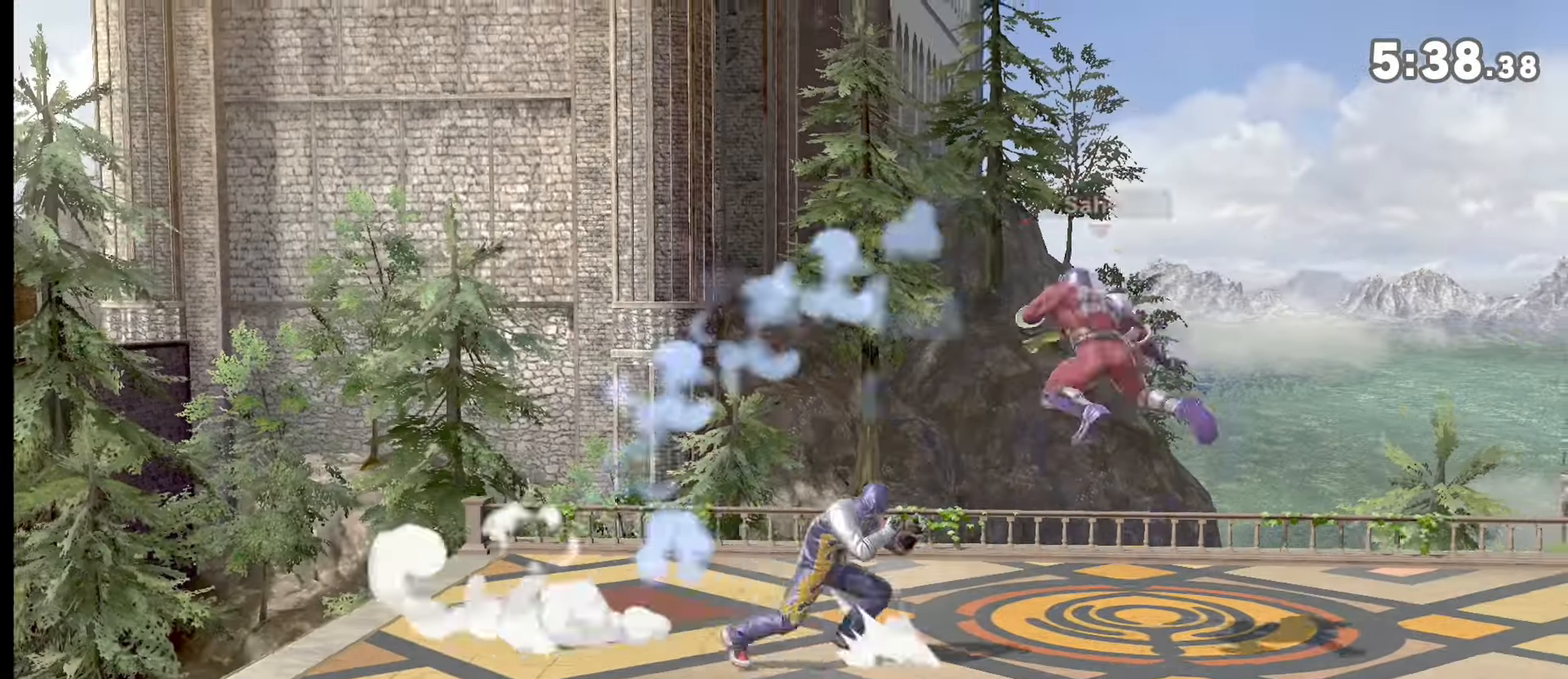
{"buttons": [], "left_stick": "center", "right_stick": "center", "events": [[117, "left_stick", "center"], [184, "left_stick", "down"], [284, "left_stick", "center"], [317, "A", "down"], [384, "A", "up"]]}
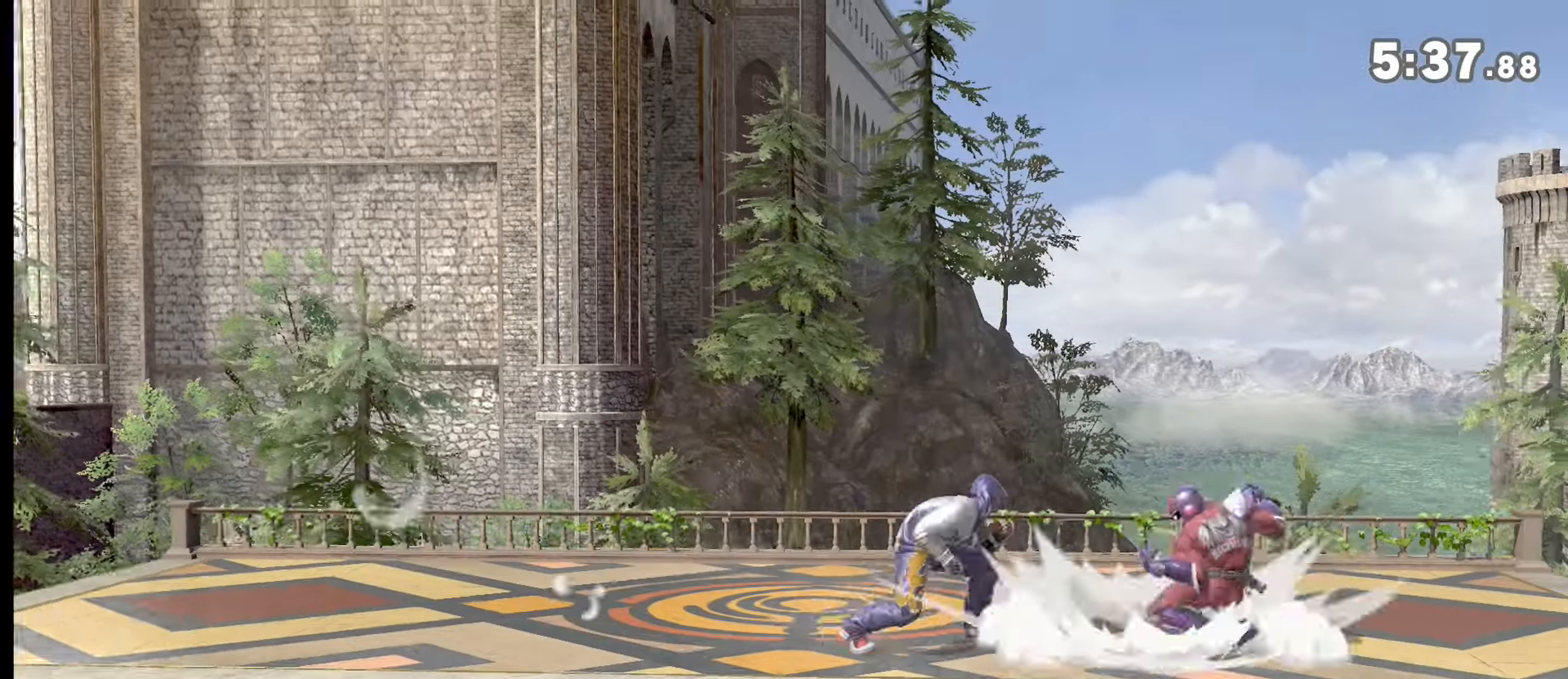
{"buttons": [], "left_stick": "center", "right_stick": "center", "events": []}
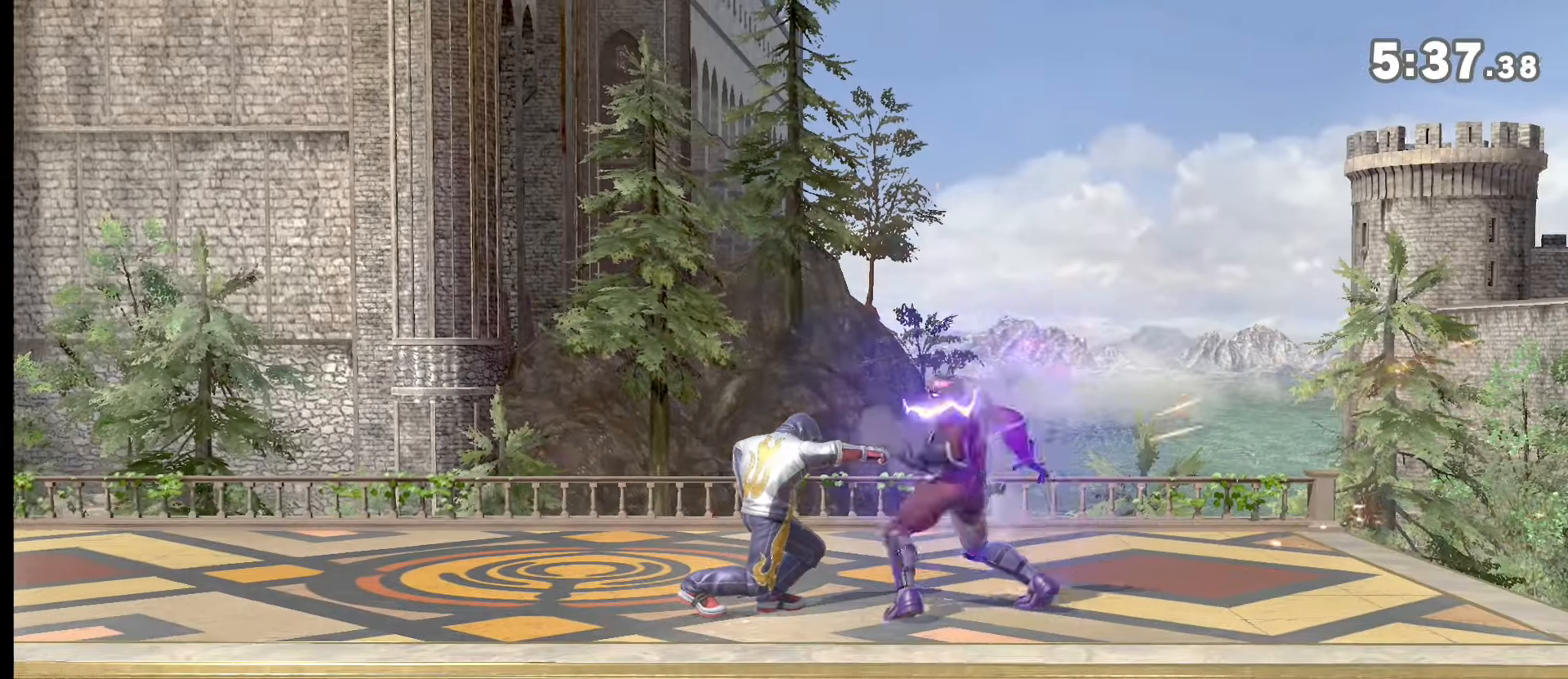
{"buttons": ["A"], "left_stick": "center", "right_stick": "center", "events": [[217, "left_stick", "right"], [284, "left_stick", "down-left"], [350, "left_stick", "down-right"], [417, "A", "down"], [417, "left_stick", "center"]]}
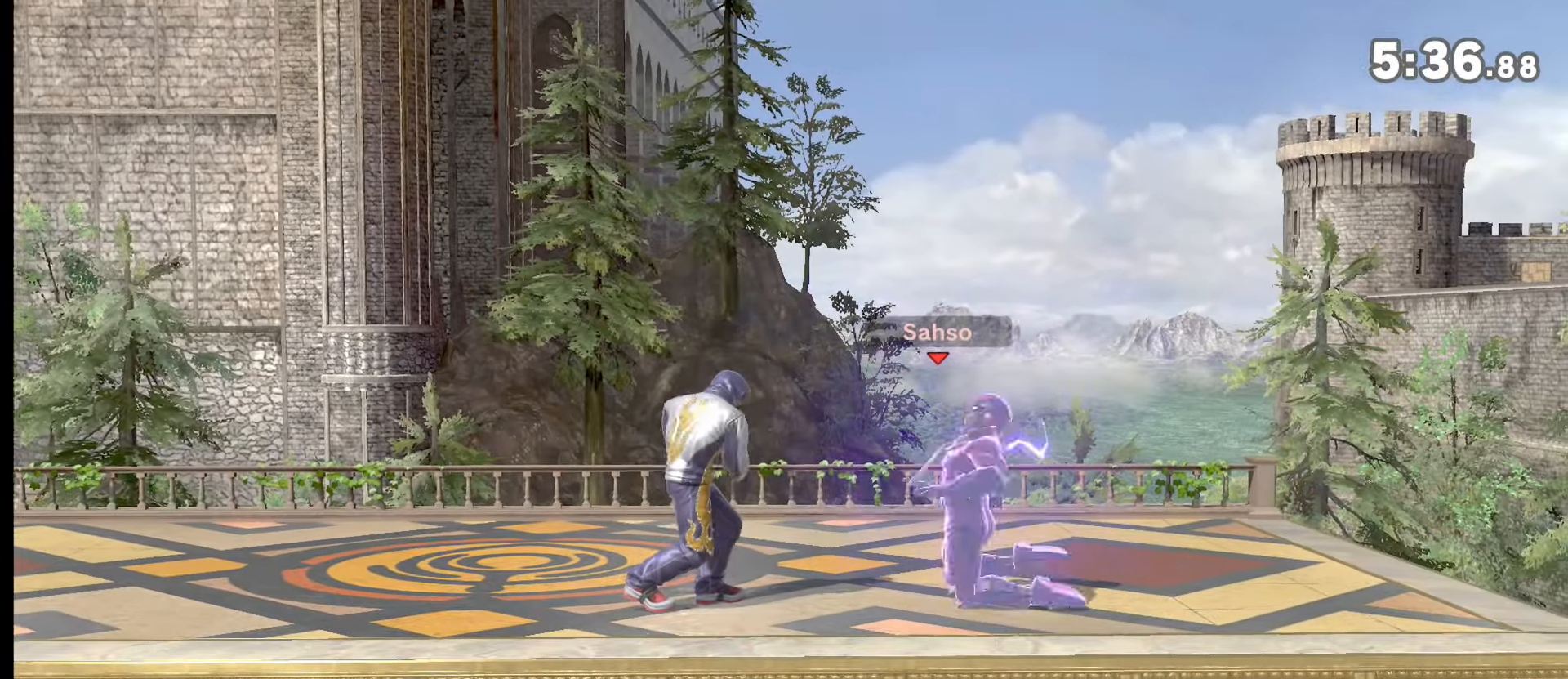
{"buttons": [], "left_stick": "center", "right_stick": "center", "events": [[383, "A", "up"]]}
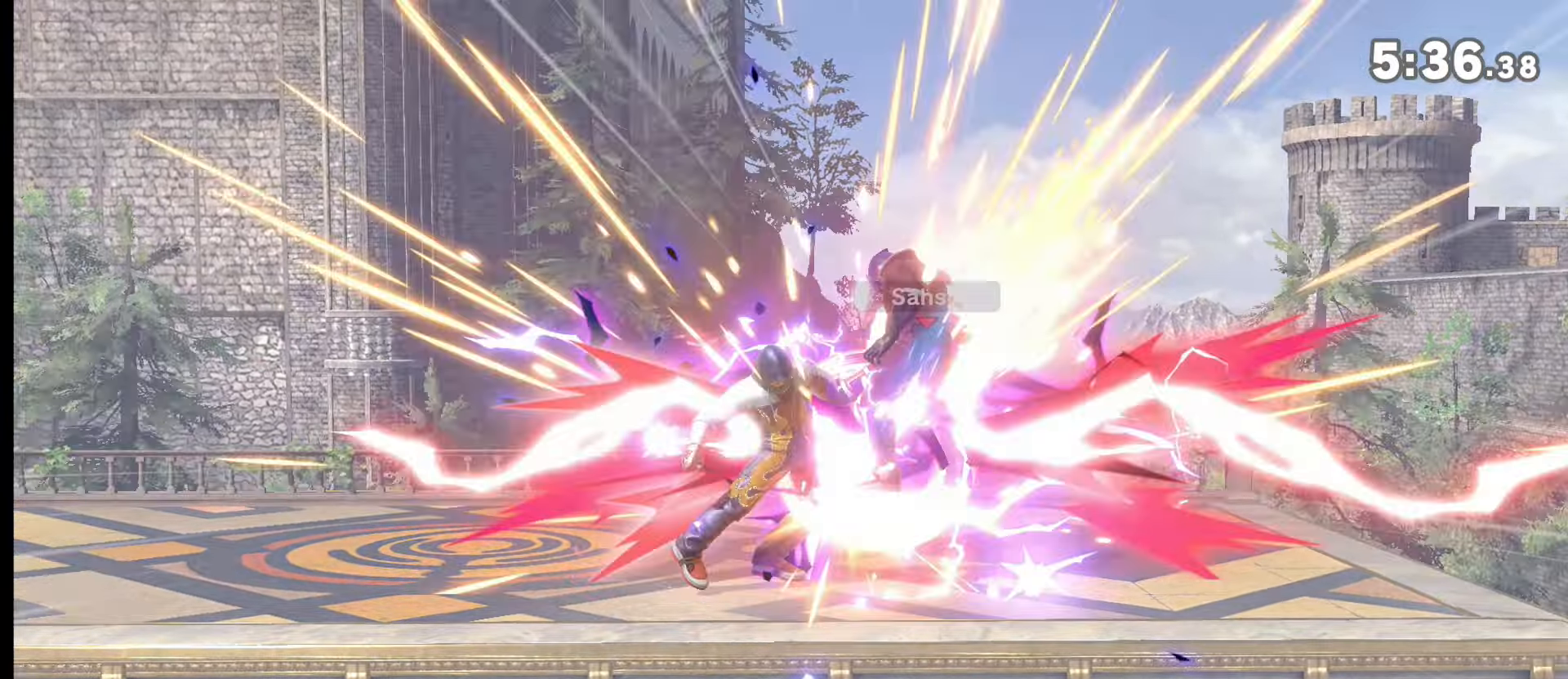
{"buttons": [], "left_stick": "center", "right_stick": "center", "events": [[84, "left_stick", "right"], [184, "left_stick", "center"], [251, "left_stick", "right"], [384, "left_stick", "center"]]}
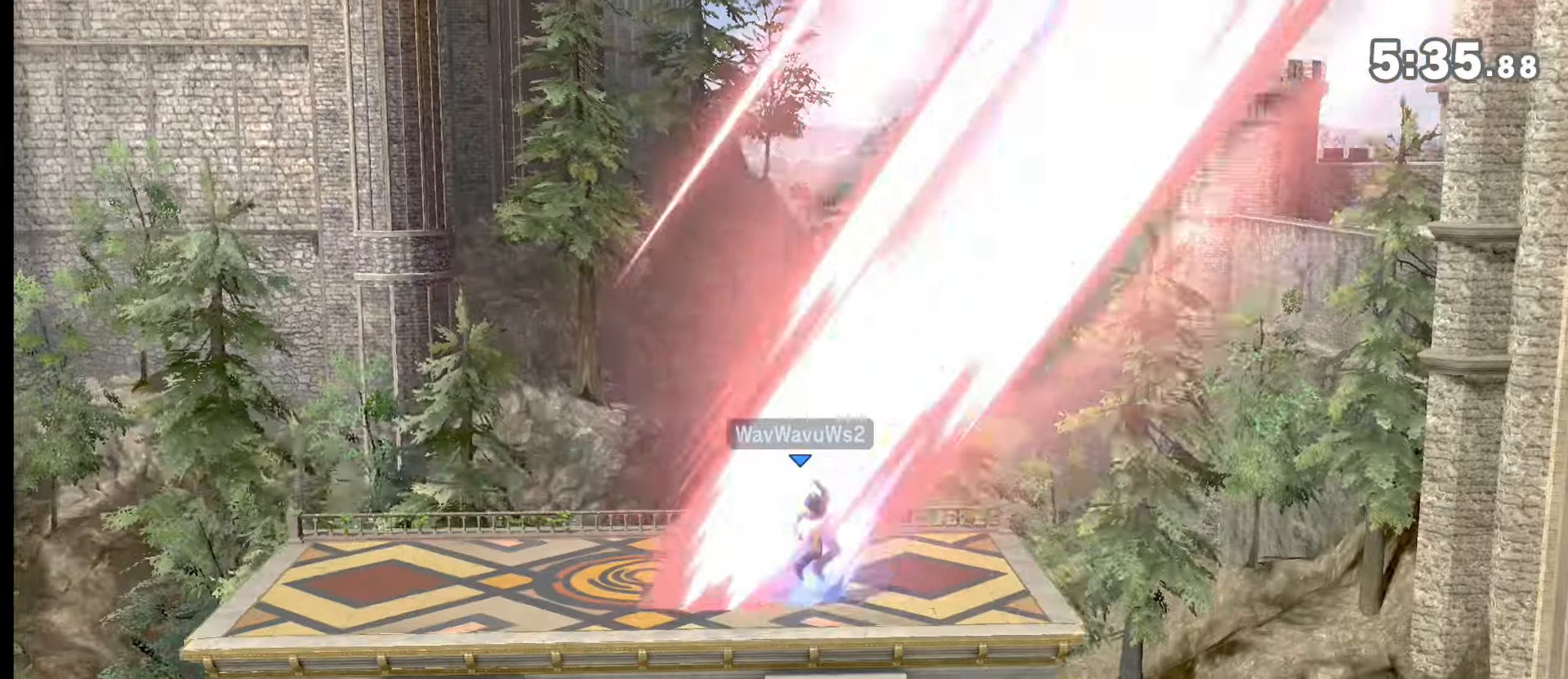
{"buttons": [], "left_stick": "center", "right_stick": "center", "events": [[183, "left_stick", "right"], [484, "left_stick", "center"]]}
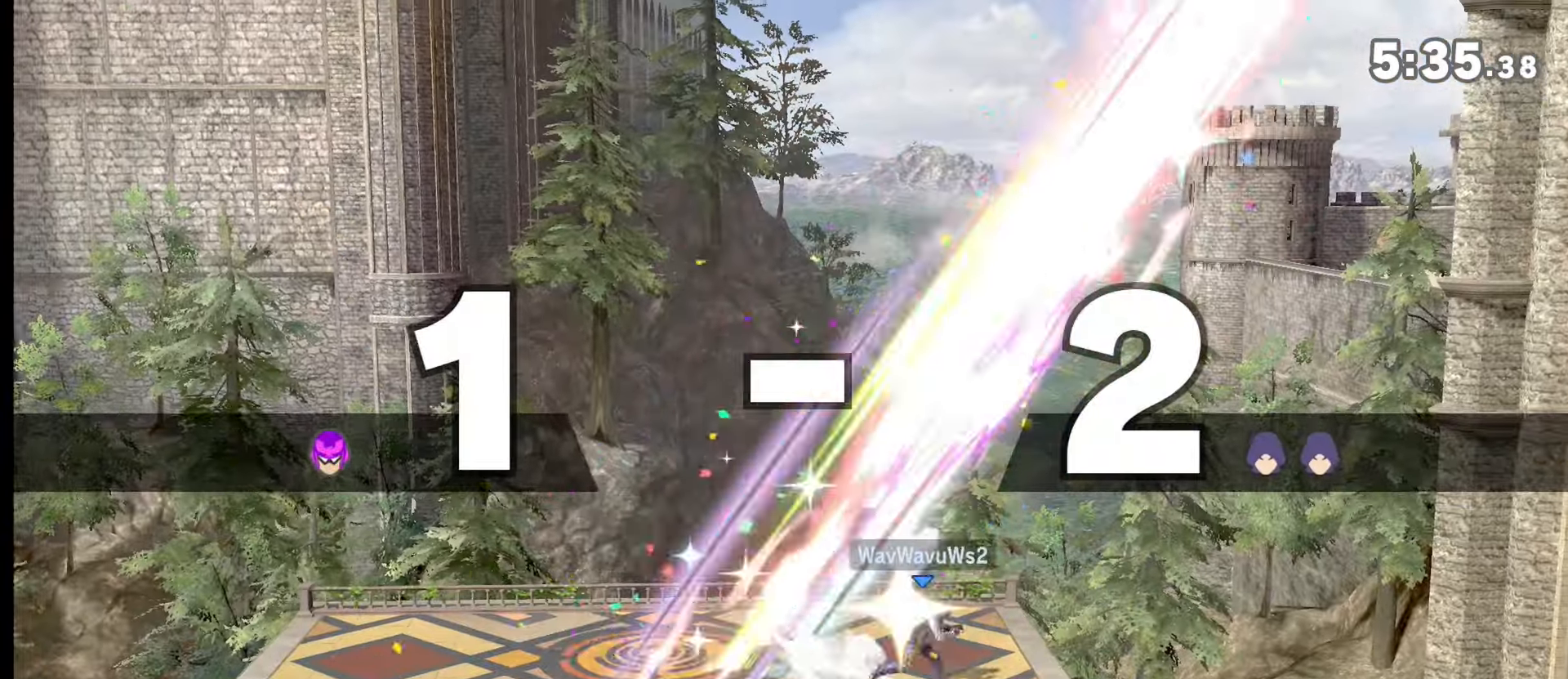
{"buttons": [], "left_stick": "center", "right_stick": "center", "events": [[150, "left_stick", "left"], [184, "right_stick", "down"], [251, "right_stick", "center"], [284, "left_stick", "center"], [351, "left_stick", "left"], [484, "left_stick", "center"]]}
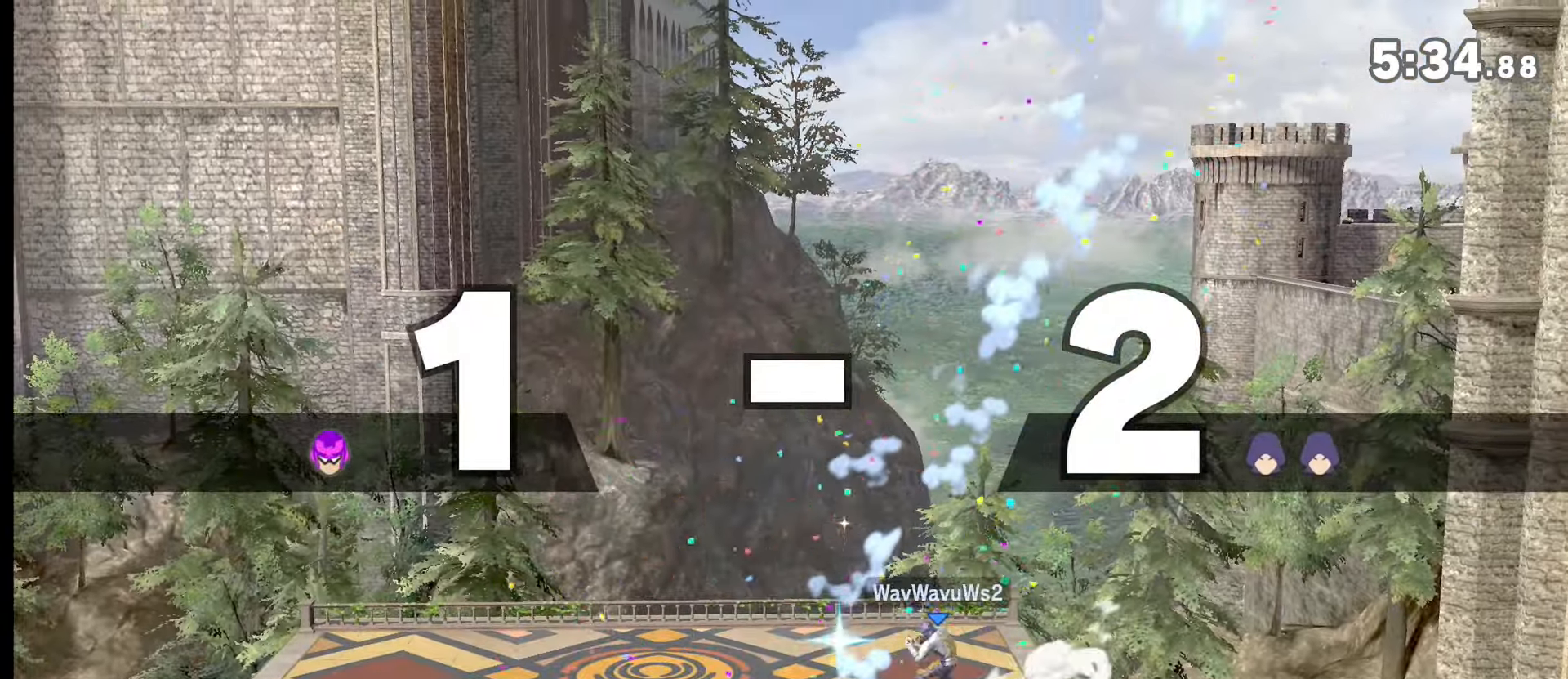
{"buttons": [], "left_stick": "center", "right_stick": "center", "events": [[50, "left_stick", "left"], [117, "right_stick", "down"], [183, "left_stick", "center"], [183, "right_stick", "center"], [267, "left_stick", "down"], [300, "A", "down"], [333, "A", "up"], [400, "left_stick", "center"]]}
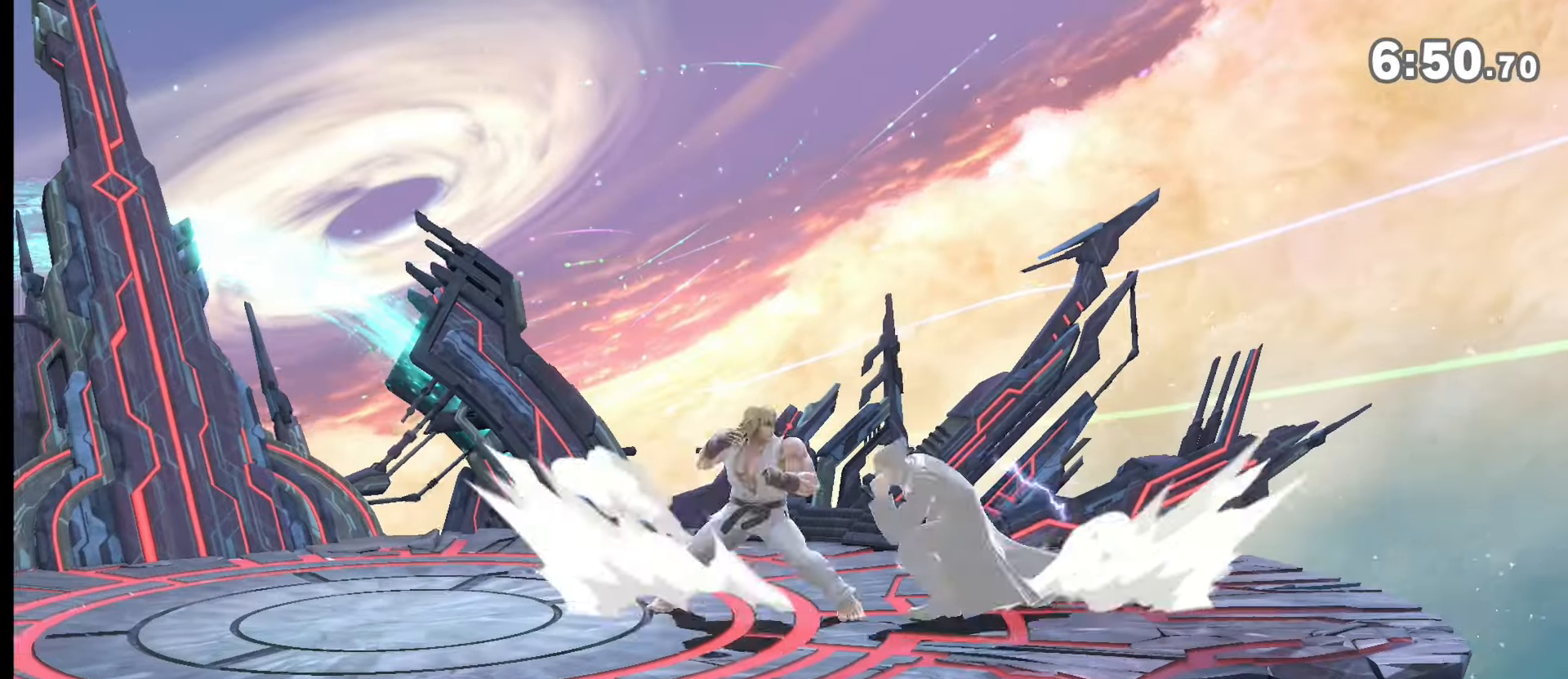
{"buttons": [], "left_stick": "left", "right_stick": "center", "events": [[401, "left_stick", "left"]]}
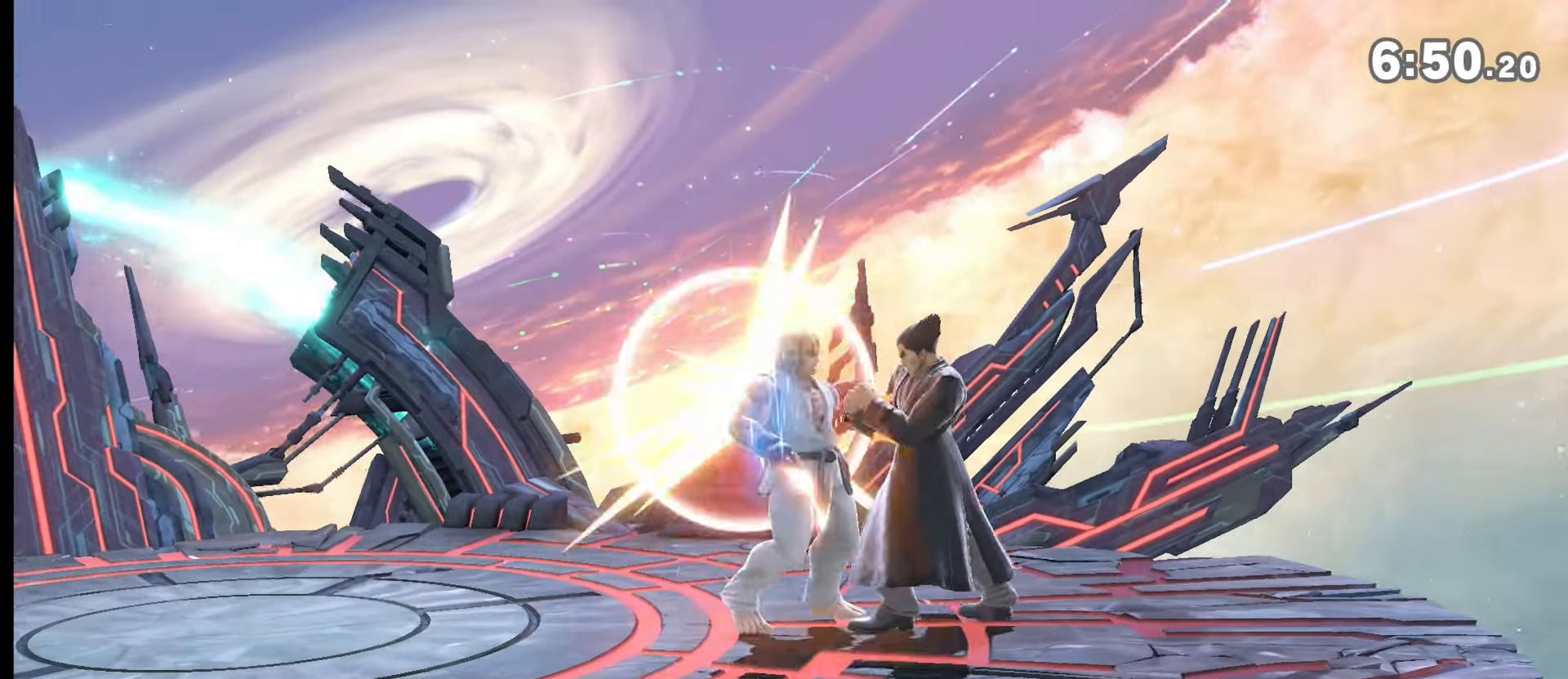
{"buttons": [], "left_stick": "down", "right_stick": "down", "events": [[67, "left_stick", "center"], [200, "left_stick", "down"], [500, "right_stick", "down"]]}
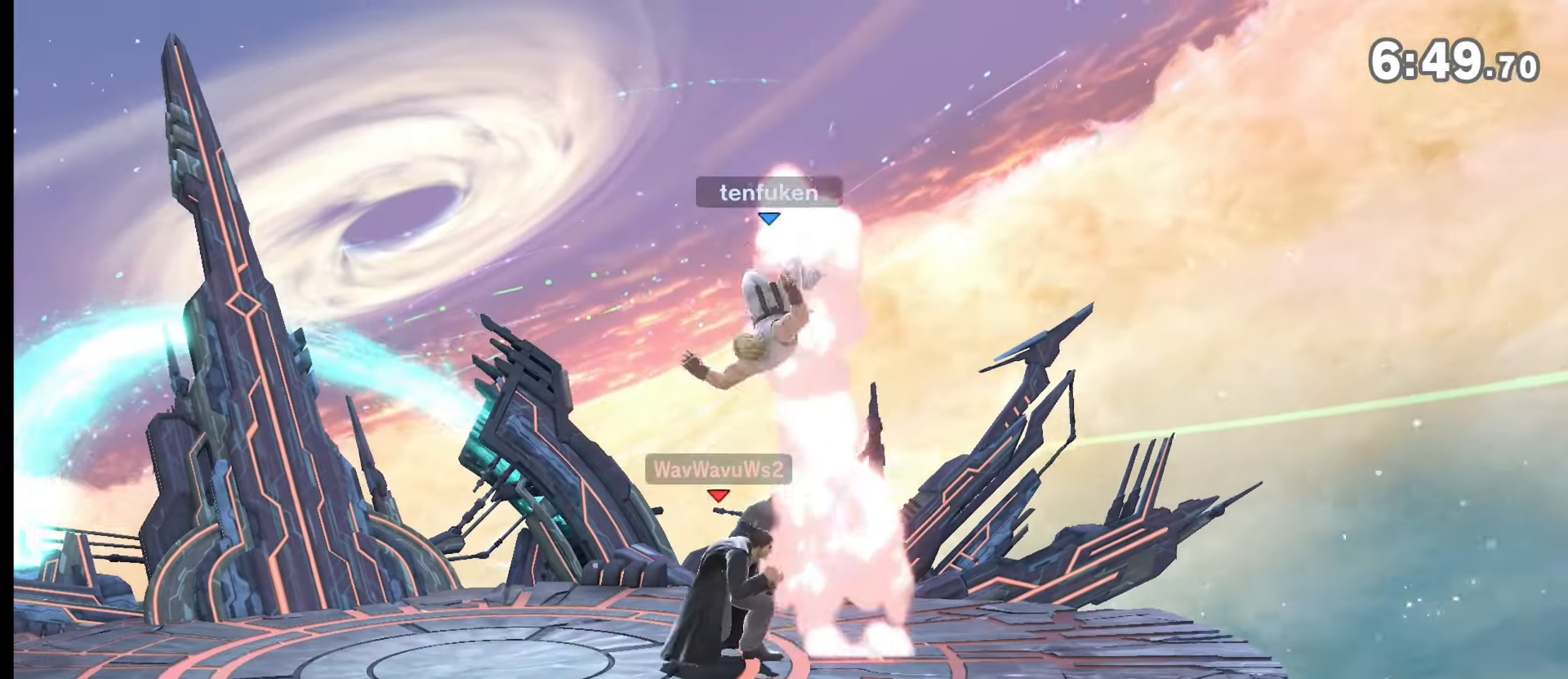
{"buttons": [], "left_stick": "center", "right_stick": "center", "events": [[67, "right_stick", "center"], [501, "left_stick", "center"]]}
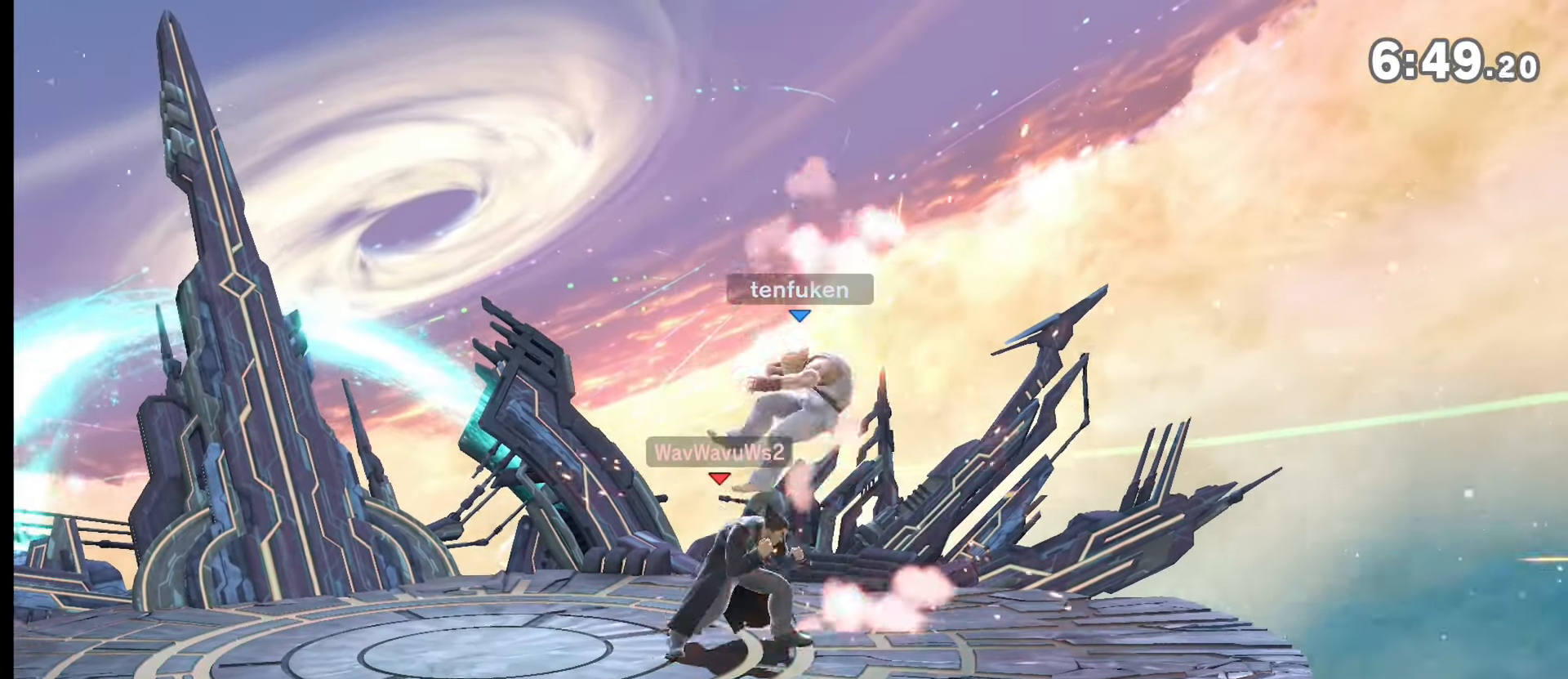
{"buttons": [], "left_stick": "center", "right_stick": "center", "events": [[300, "right_stick", "down"], [367, "right_stick", "center"]]}
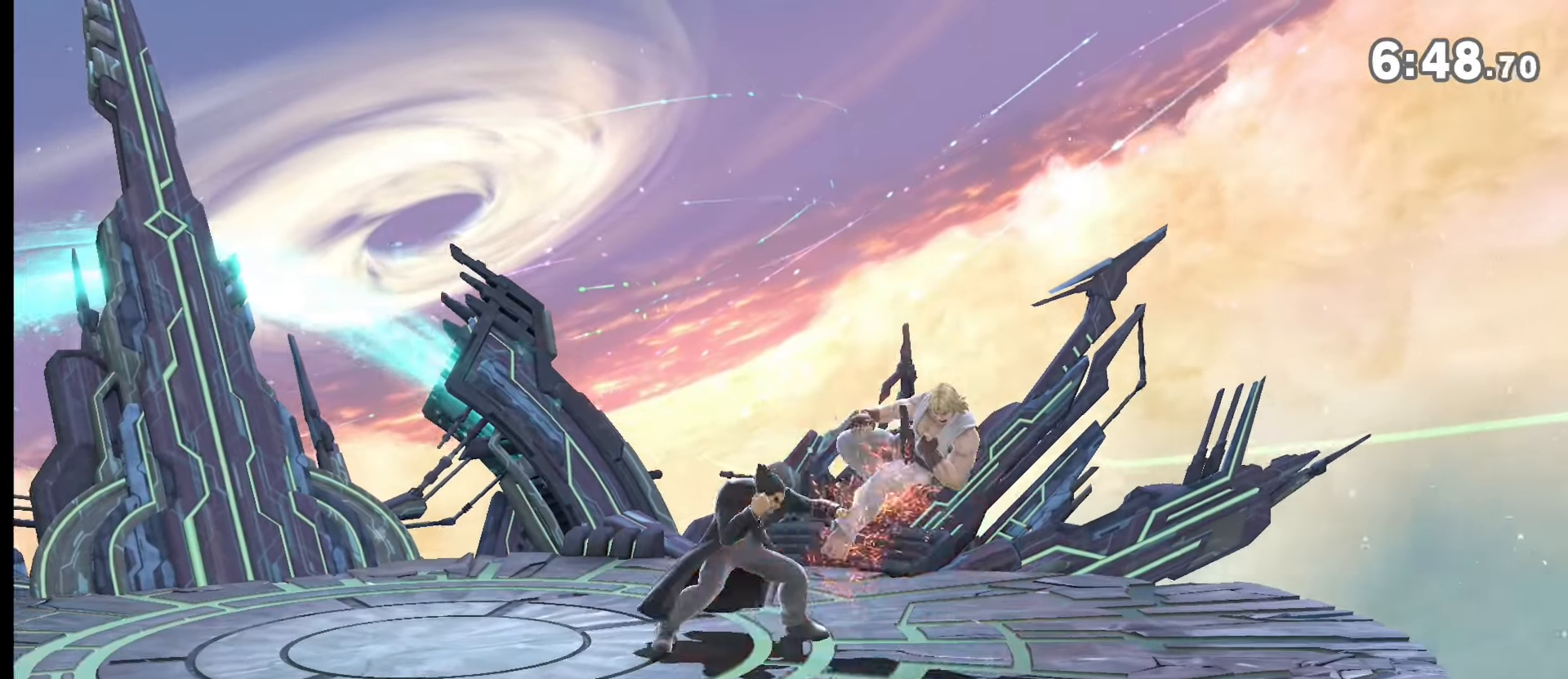
{"buttons": [], "left_stick": "center", "right_stick": "center", "events": [[167, "left_stick", "right"], [234, "left_stick", "down"], [267, "A", "down"], [301, "A", "up"], [301, "left_stick", "down-right"], [401, "left_stick", "center"]]}
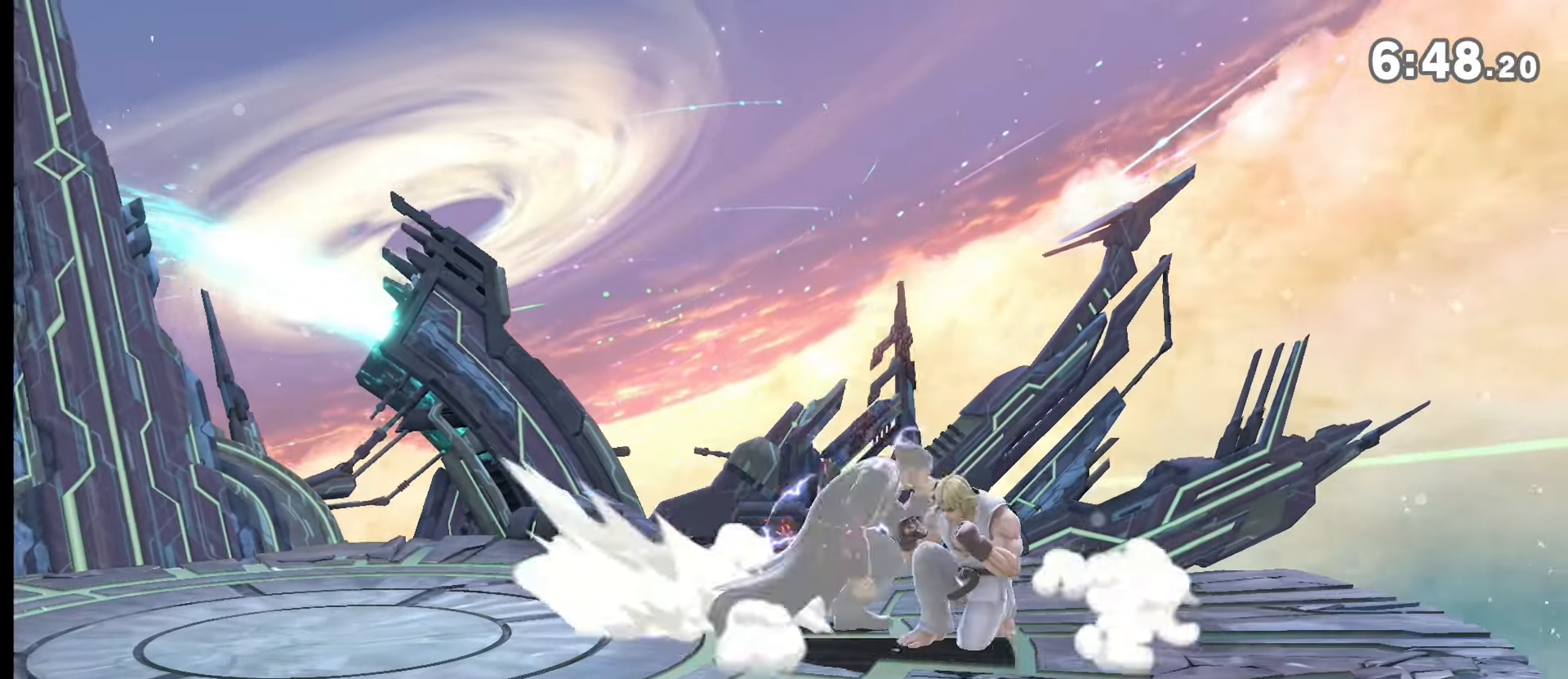
{"buttons": [], "left_stick": "center", "right_stick": "center", "events": [[333, "left_stick", "right"], [500, "left_stick", "center"]]}
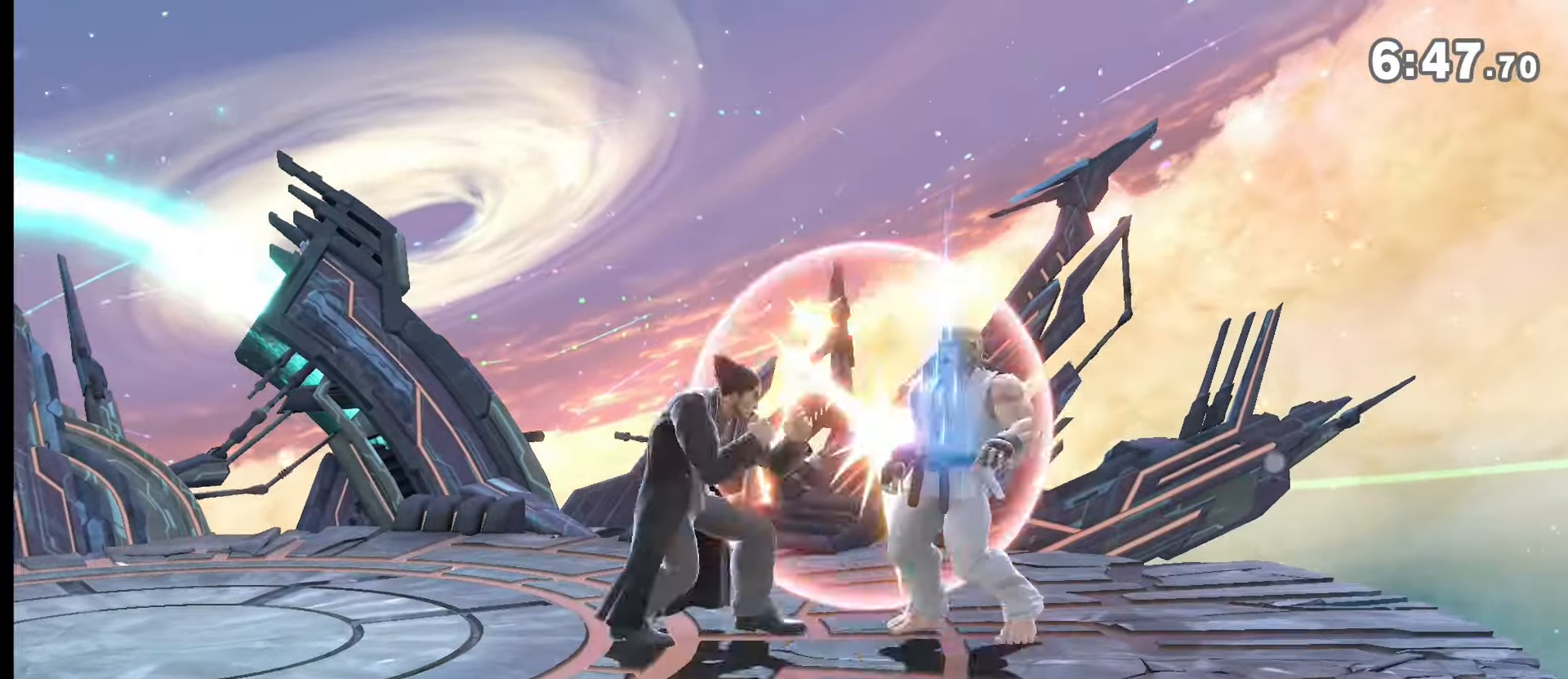
{"buttons": [], "left_stick": "center", "right_stick": "center", "events": [[133, "Y", "down"], [300, "Y", "up"]]}
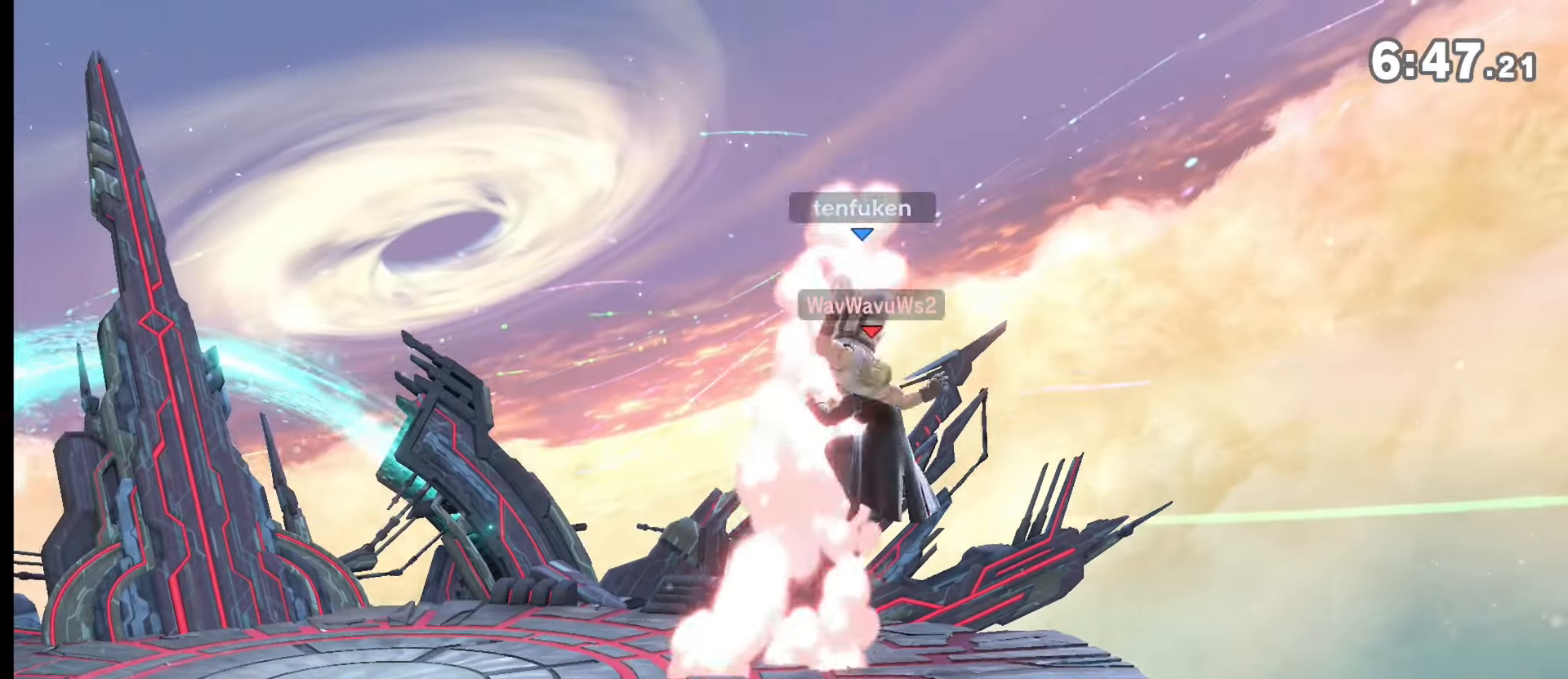
{"buttons": [], "left_stick": "center", "right_stick": "center", "events": [[33, "A", "down"], [67, "left_stick", "down"], [234, "A", "up"], [267, "left_stick", "center"], [400, "right_stick", "down-right"], [467, "right_stick", "center"]]}
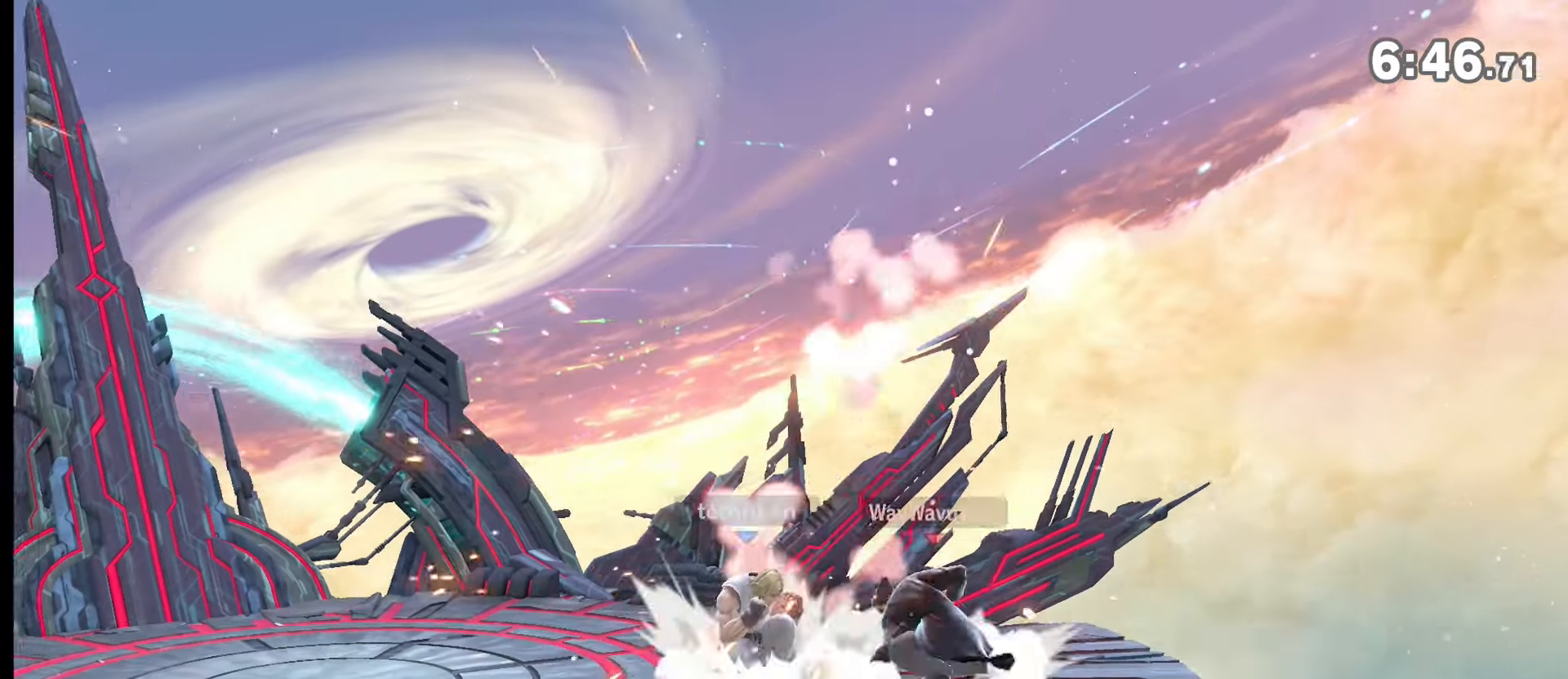
{"buttons": [], "left_stick": "center", "right_stick": "center", "events": []}
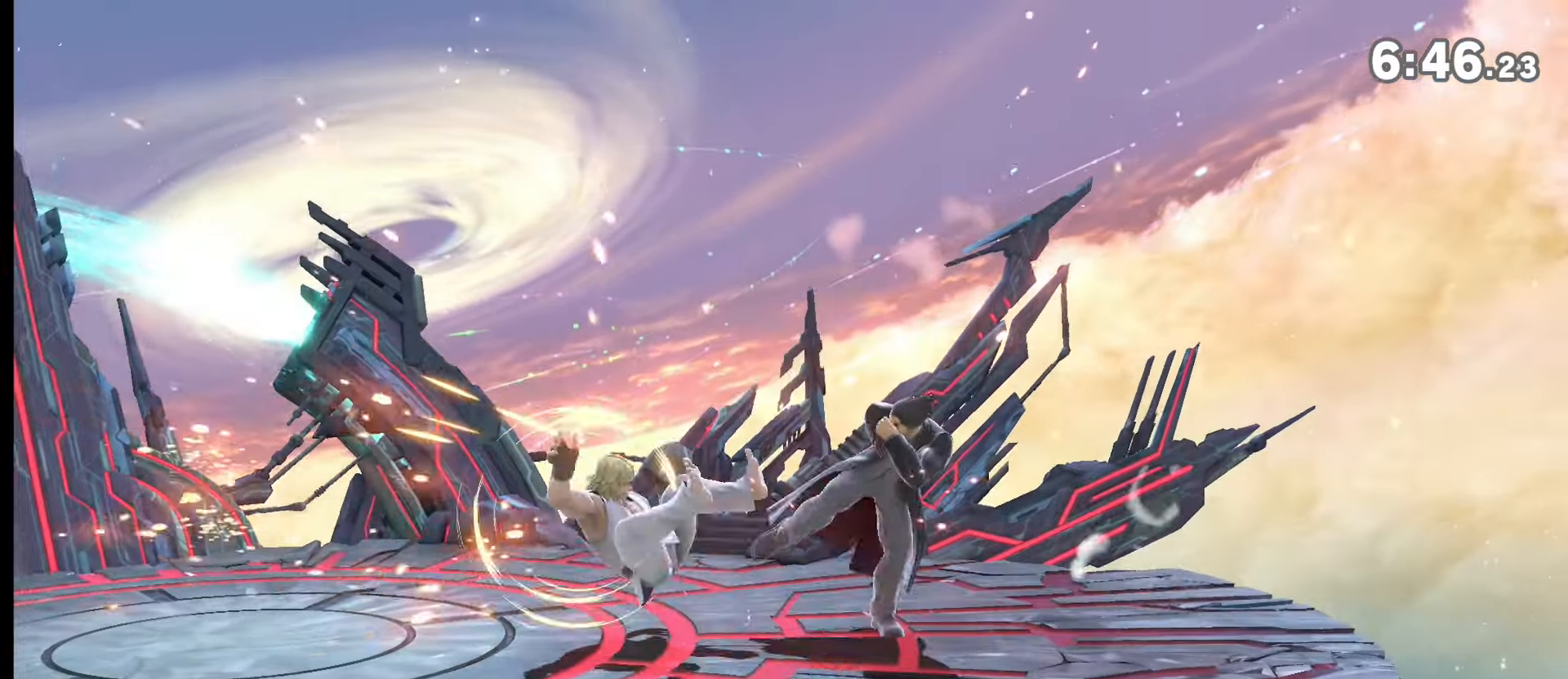
{"buttons": [], "left_stick": "center", "right_stick": "center", "events": [[100, "right_stick", "down-left"], [167, "right_stick", "center"]]}
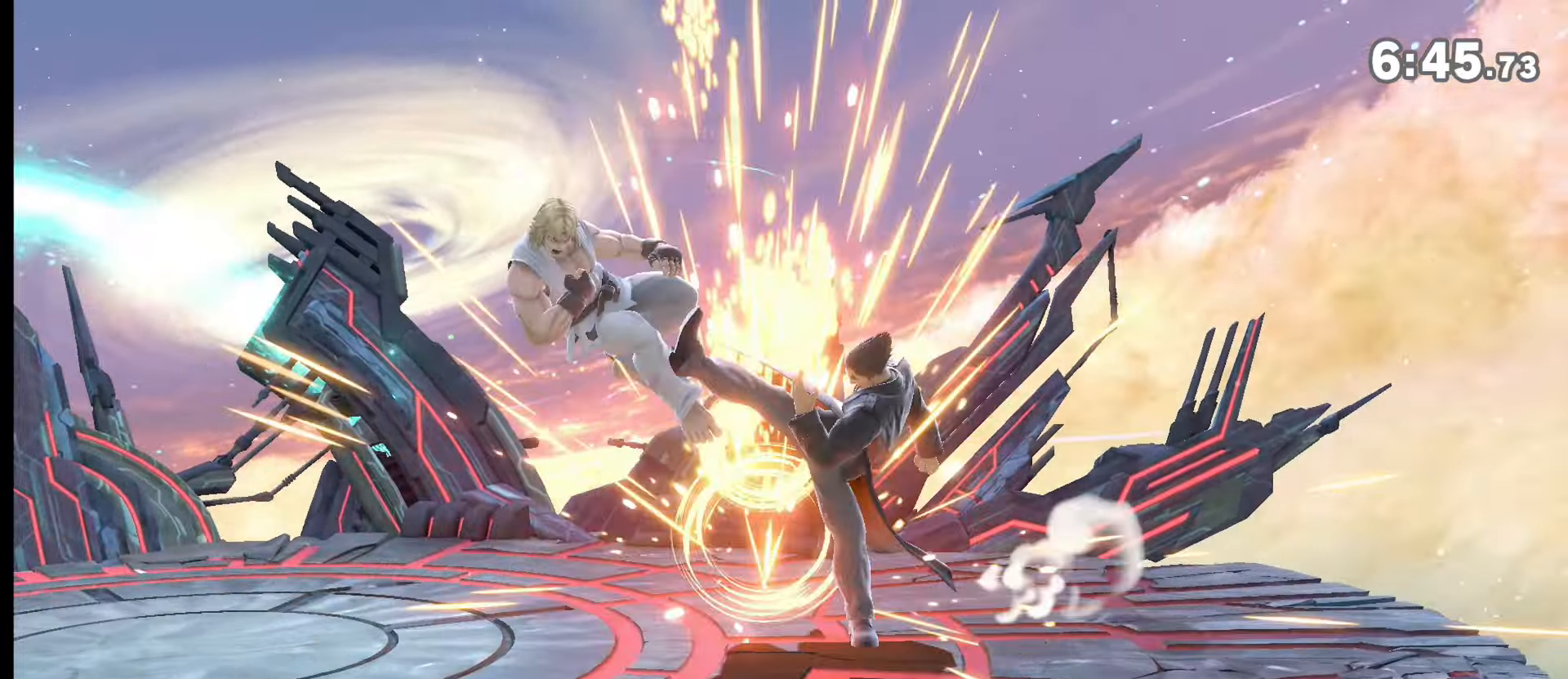
{"buttons": [], "left_stick": "center", "right_stick": "center", "events": [[100, "left_stick", "left"], [166, "left_stick", "down"], [266, "A", "down"], [300, "A", "up"], [333, "left_stick", "center"]]}
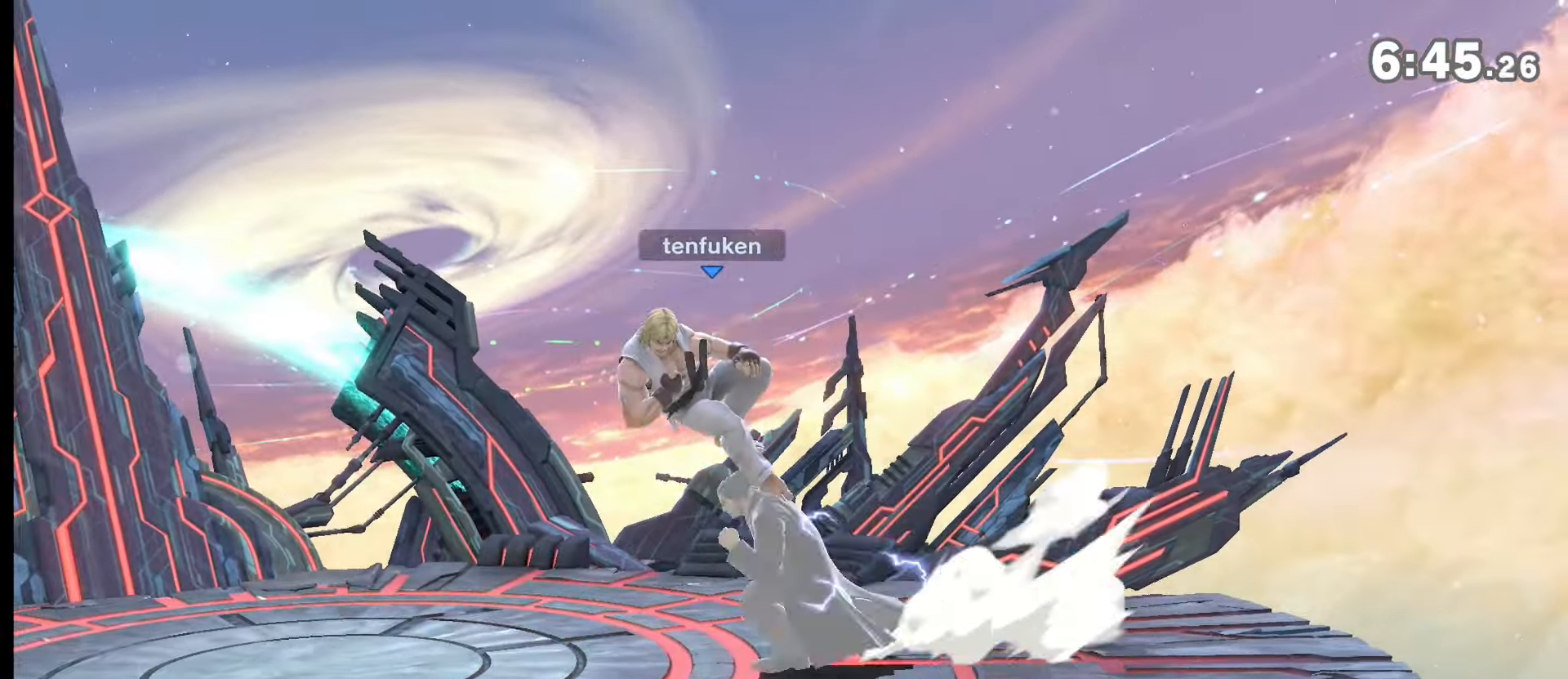
{"buttons": [], "left_stick": "left", "right_stick": "down", "events": [[434, "left_stick", "left"], [501, "right_stick", "down"]]}
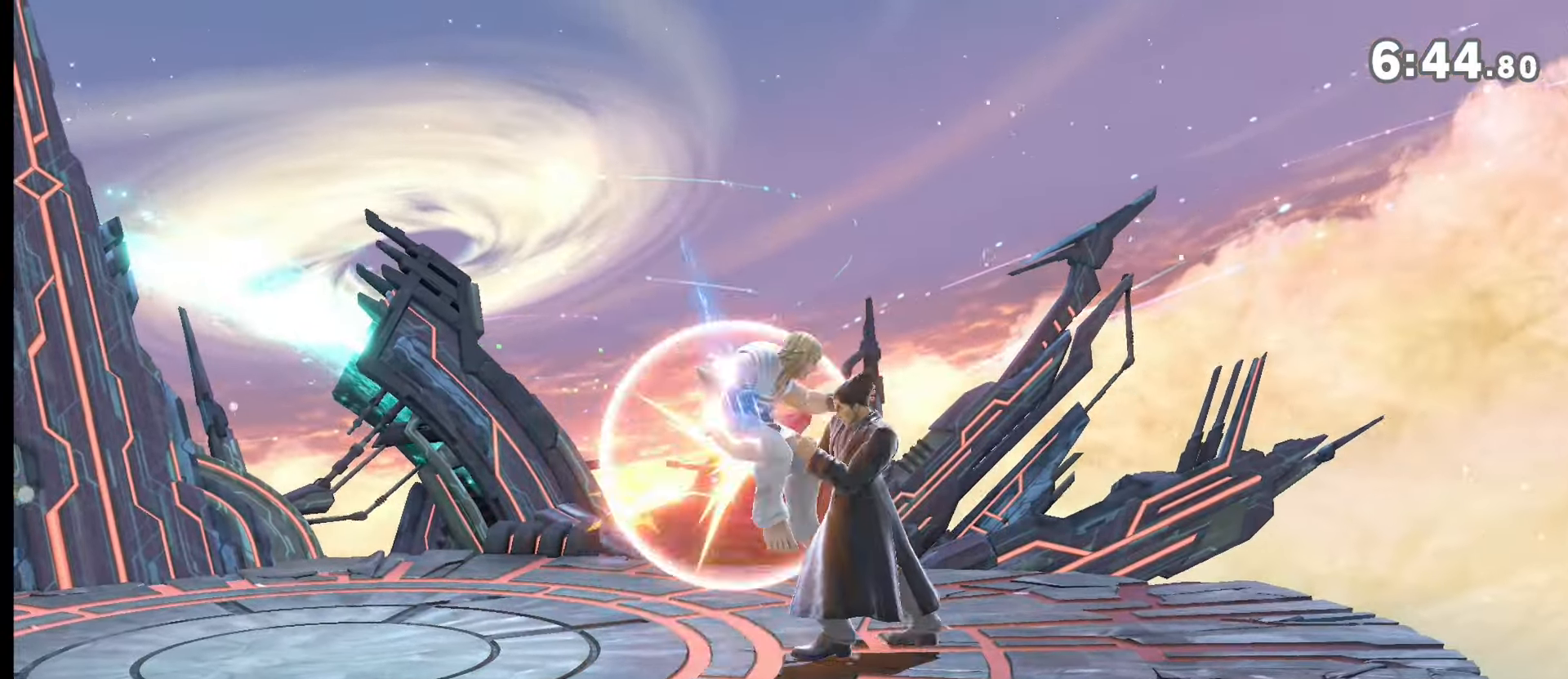
{"buttons": ["A"], "left_stick": "center", "right_stick": "center", "events": [[33, "right_stick", "center"], [66, "left_stick", "center"], [166, "A", "down"]]}
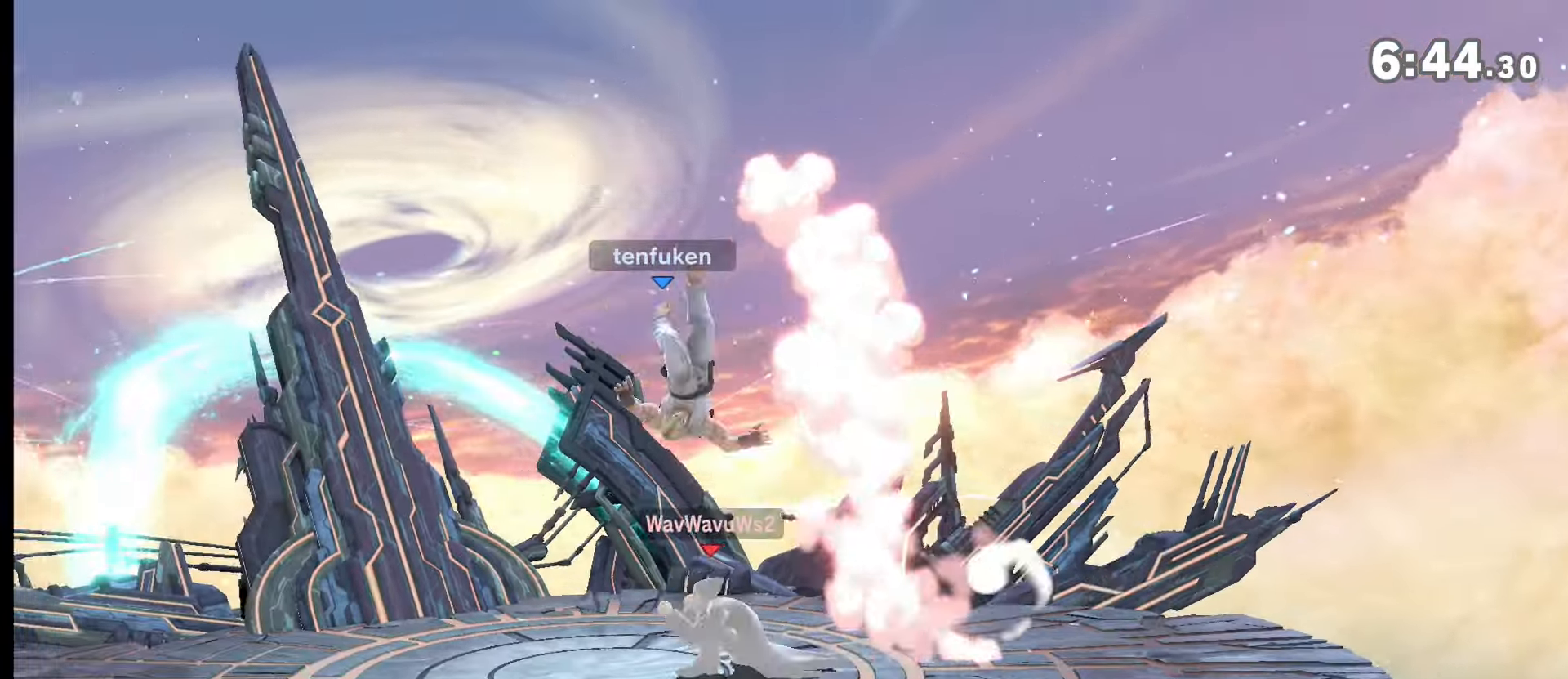
{"buttons": [], "left_stick": "center", "right_stick": "center", "events": [[267, "A", "up"]]}
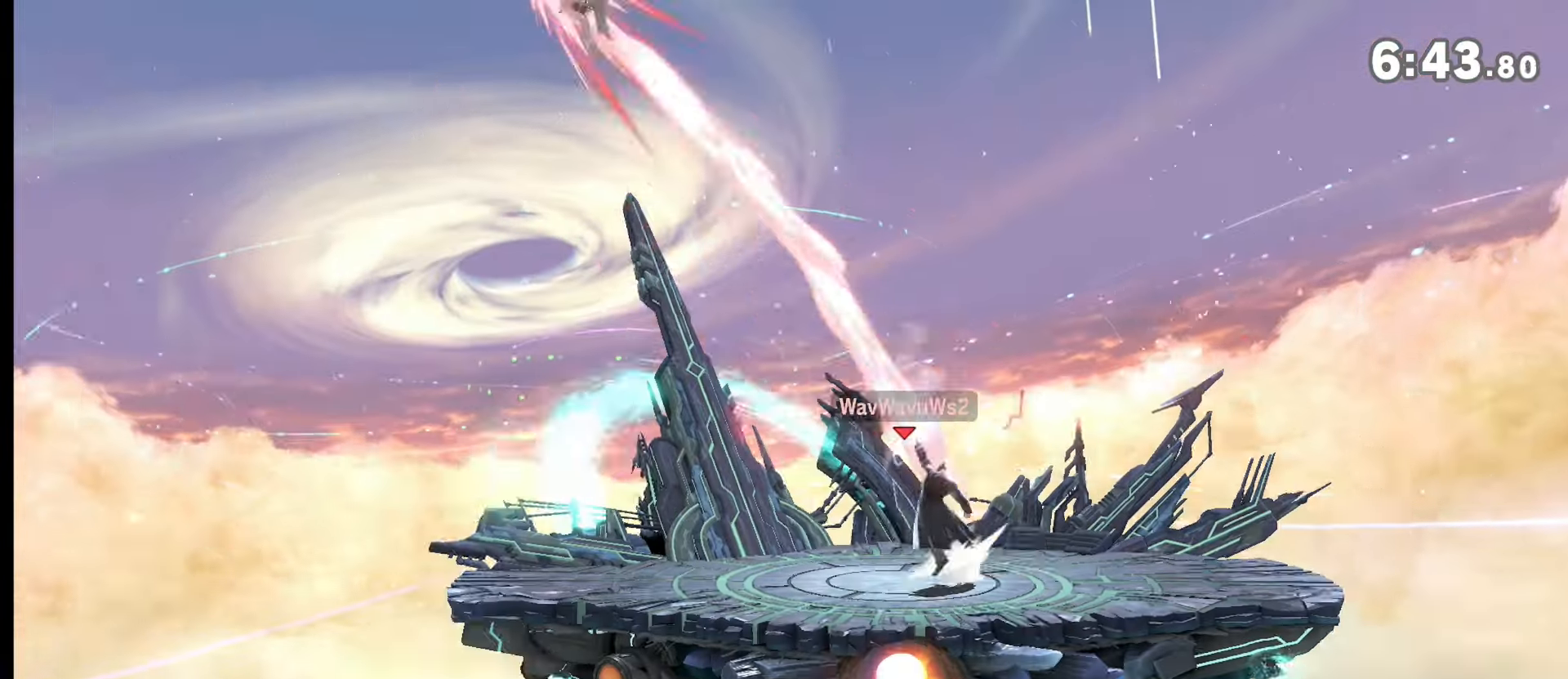
{"buttons": [], "left_stick": "left", "right_stick": "center", "events": [[383, "left_stick", "left"]]}
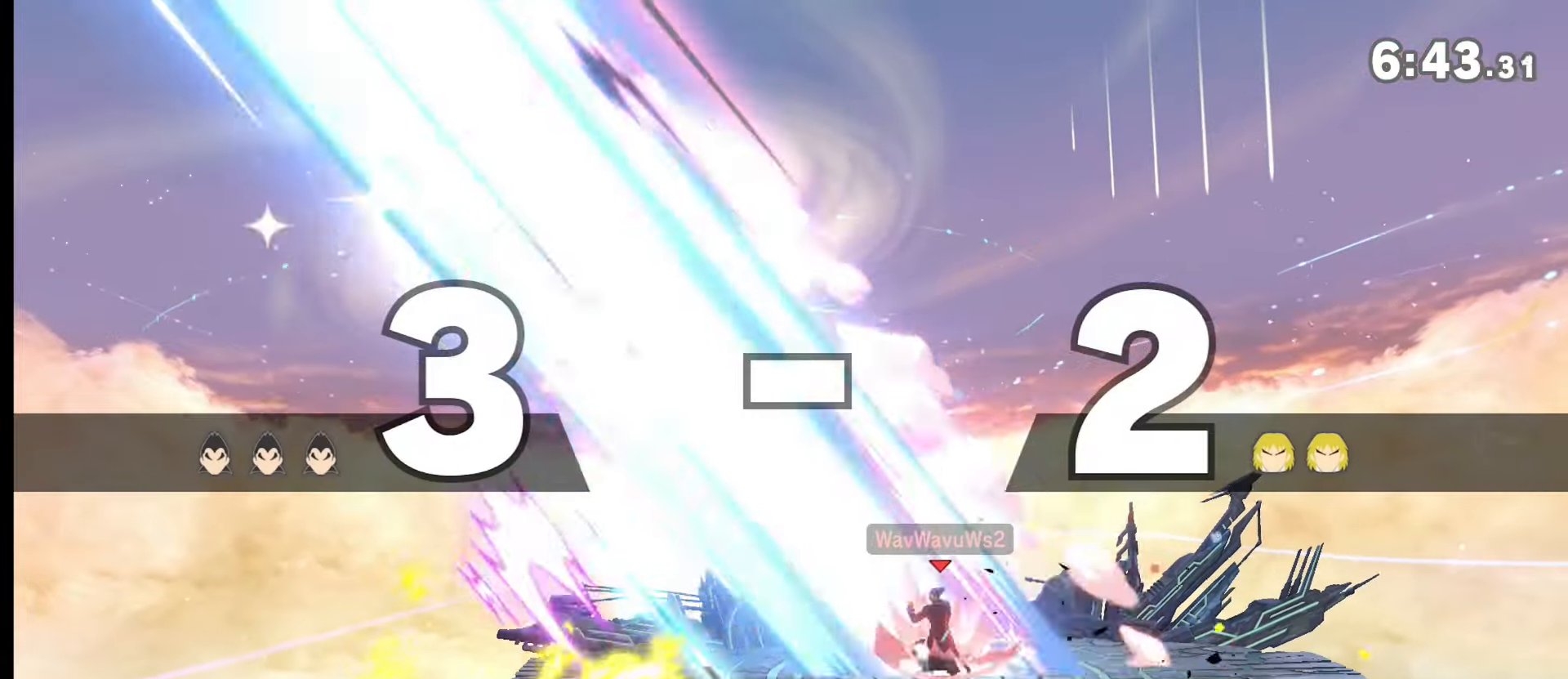
{"buttons": [], "left_stick": "center", "right_stick": "center", "events": [[350, "left_stick", "center"]]}